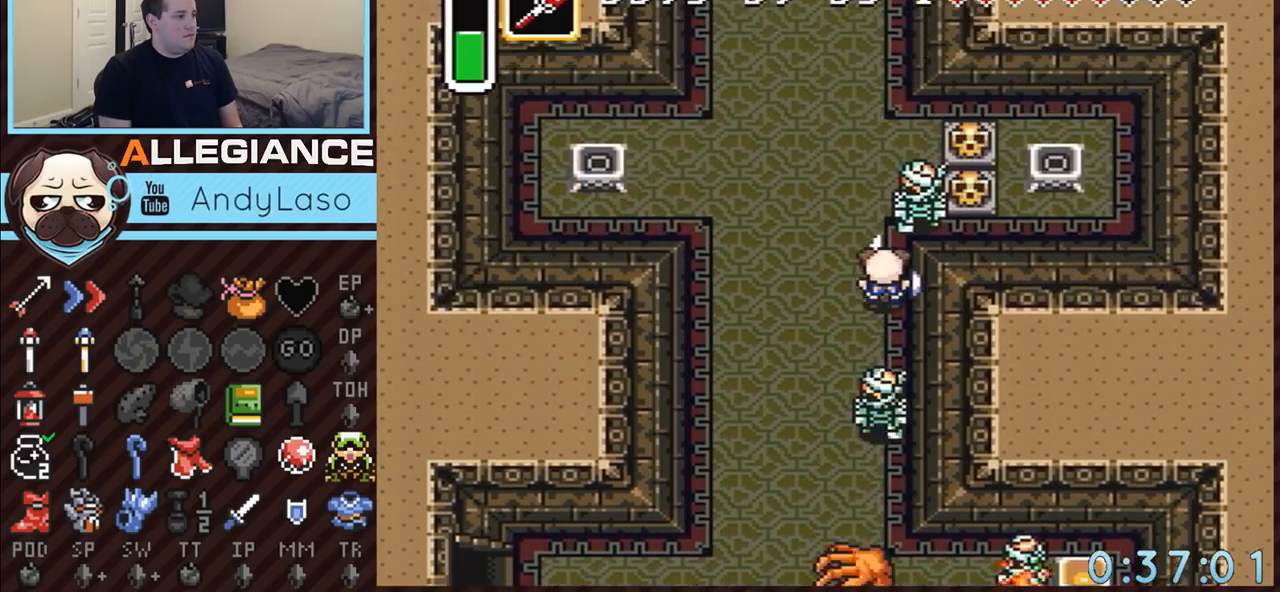
Gameplay with a controller (Nintendo layout); each line is a JSON object with the inputs held at the frame after it. "events" lists button and stick changes between this image and that frame as [ms after this image, input, new state], when the widget could be followed in between. Not read: L3 R3.
{"buttons": ["A"], "events": [[83, "A", "up"], [133, "DPAD_RIGHT", "down"], [333, "A", "down"], [333, "DPAD_RIGHT", "up"]]}
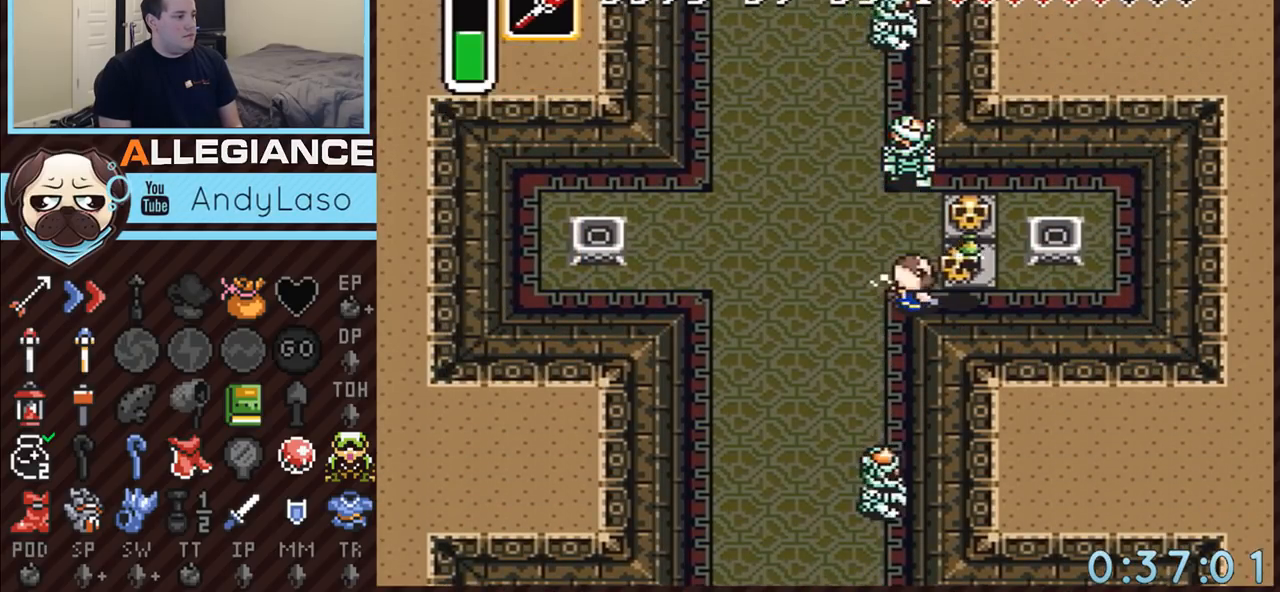
{"buttons": ["Y", "DPAD_LEFT"], "events": [[17, "A", "up"], [233, "A", "down"], [233, "DPAD_UP", "down"], [317, "A", "up"], [317, "DPAD_RIGHT", "down"], [317, "DPAD_UP", "up"], [417, "DPAD_RIGHT", "up"], [417, "Y", "down"], [483, "DPAD_LEFT", "down"]]}
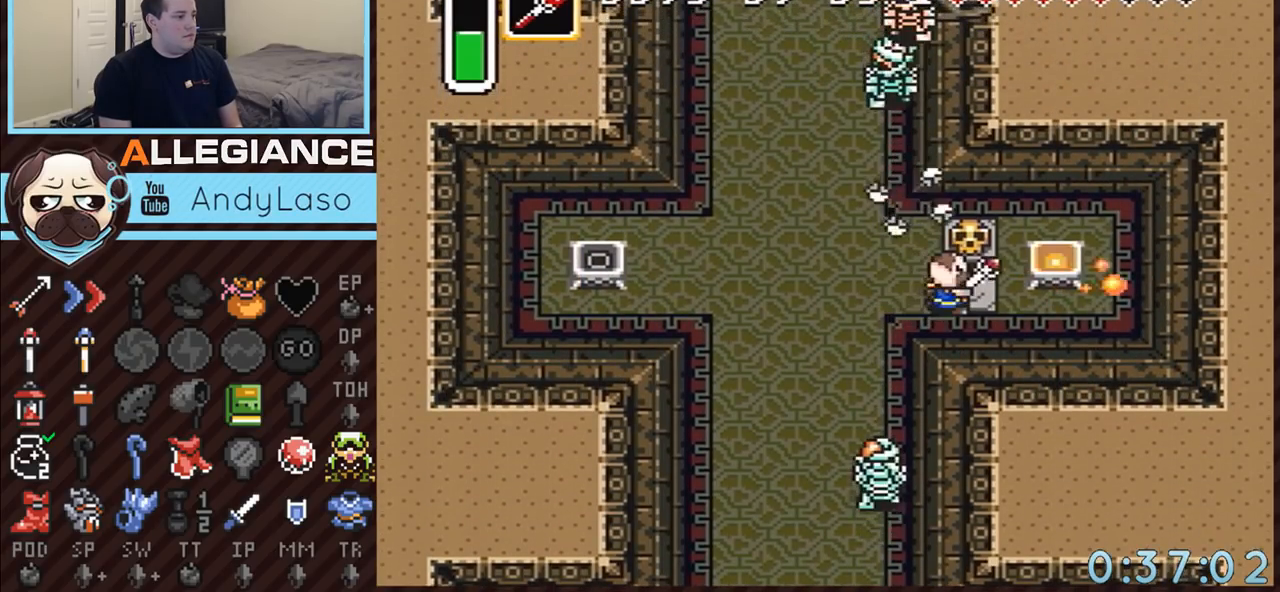
{"buttons": ["DPAD_LEFT"], "events": [[83, "Y", "up"], [233, "Y", "down"], [350, "Y", "up"]]}
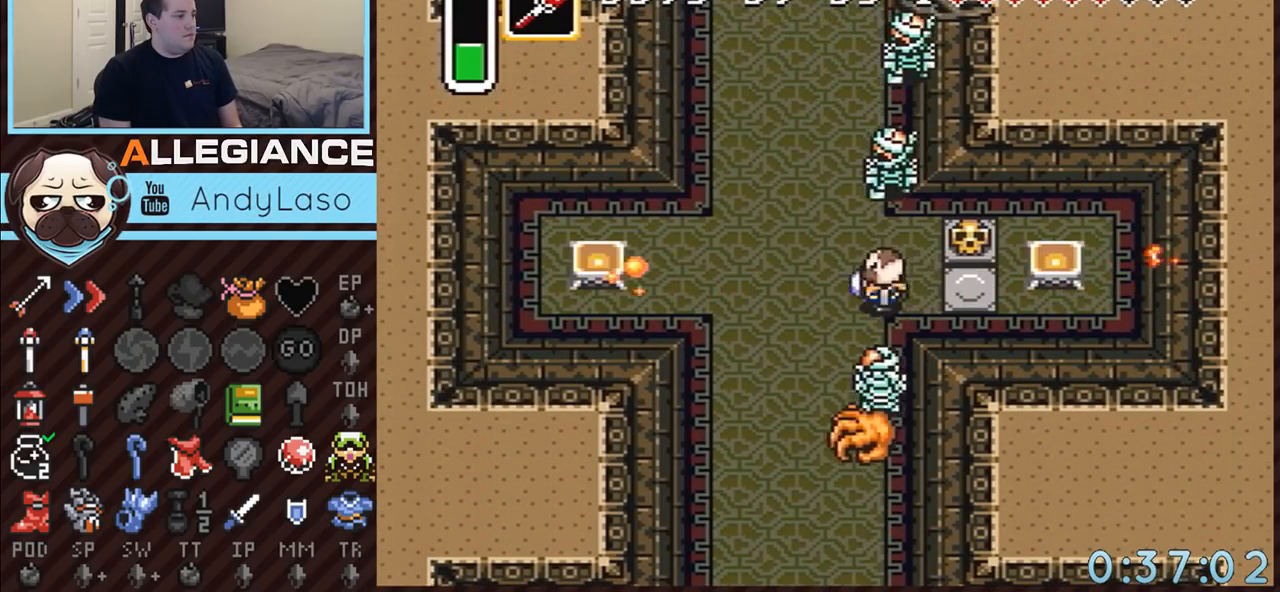
{"buttons": ["A"], "events": [[267, "A", "down"], [300, "DPAD_UP", "down"], [333, "DPAD_LEFT", "up"], [483, "DPAD_UP", "up"]]}
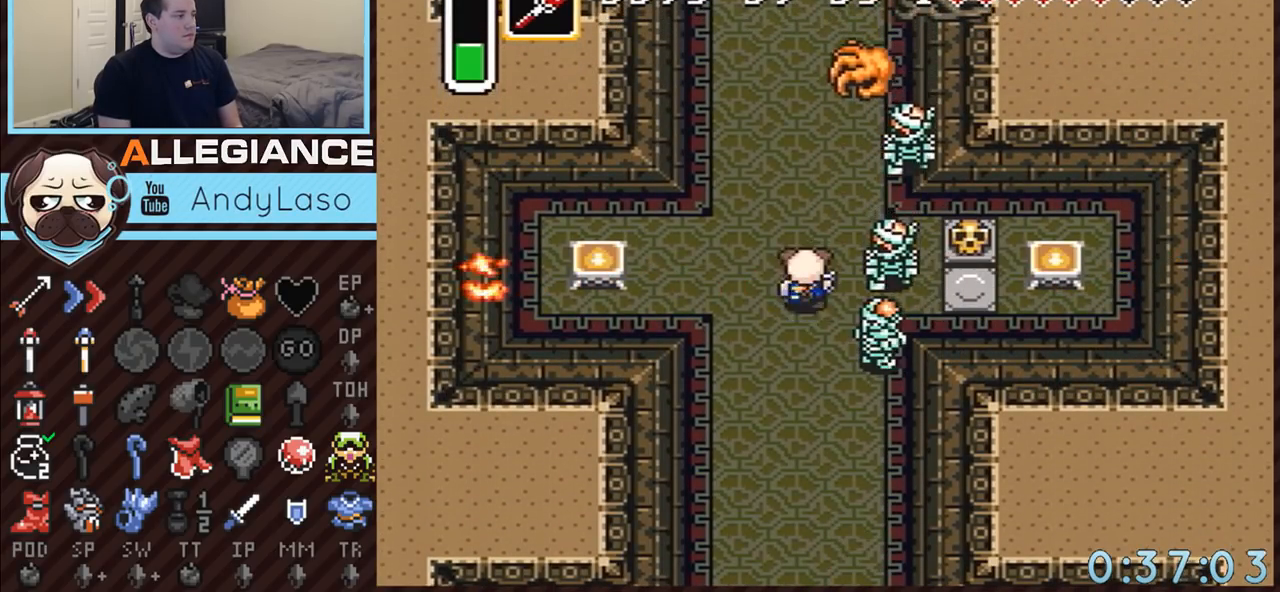
{"buttons": [], "events": [[383, "A", "up"]]}
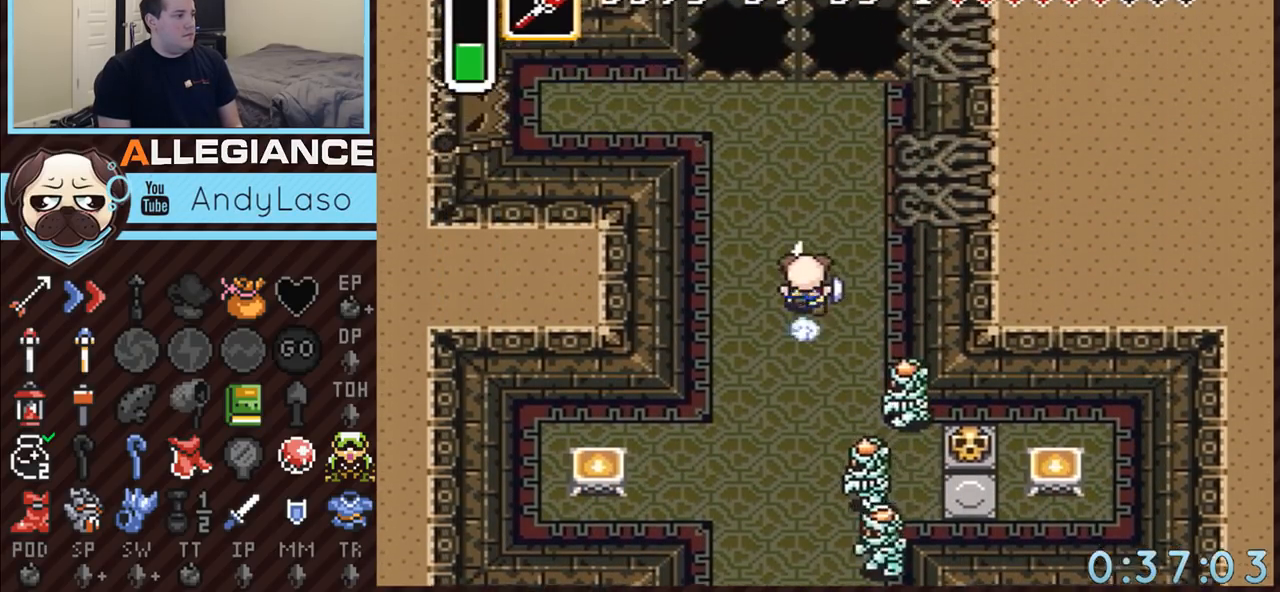
{"buttons": ["A", "Y", "DPAD_UP", "DPAD_LEFT"], "events": [[300, "DPAD_LEFT", "down"], [300, "DPAD_UP", "down"], [317, "A", "down"], [317, "Y", "down"]]}
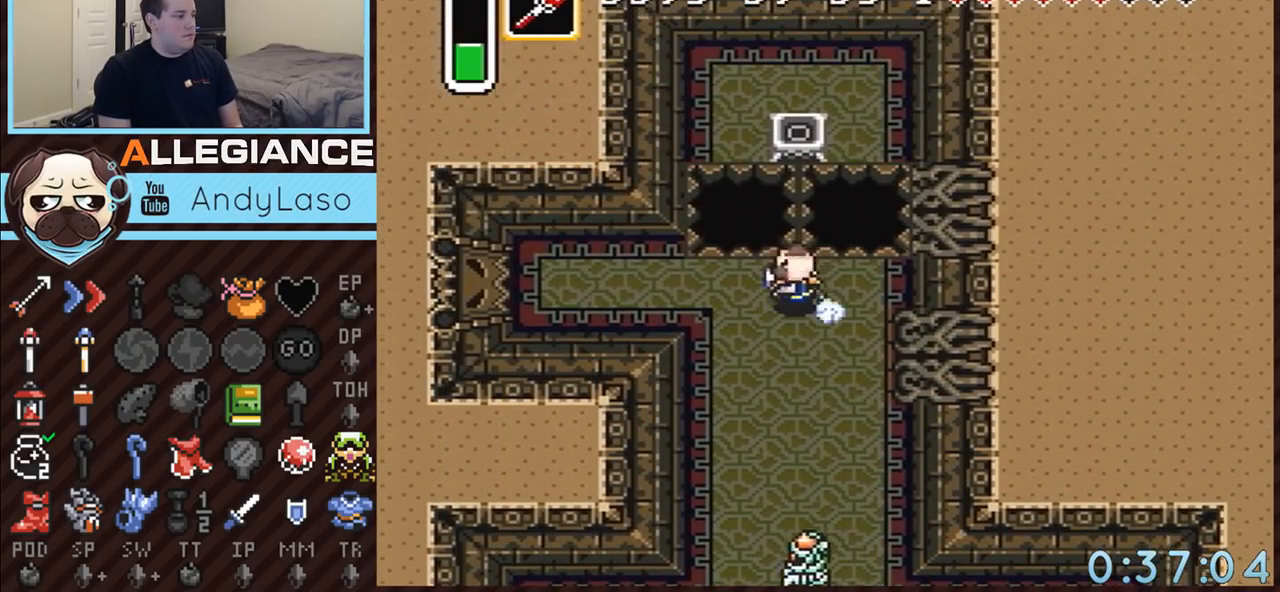
{"buttons": ["A", "Y"], "events": [[50, "DPAD_UP", "up"], [83, "Y", "up"], [100, "A", "up"], [100, "DPAD_LEFT", "up"], [333, "DPAD_UP", "down"], [367, "A", "down"], [367, "DPAD_LEFT", "down"], [367, "Y", "down"], [383, "DPAD_UP", "up"], [417, "DPAD_LEFT", "up"]]}
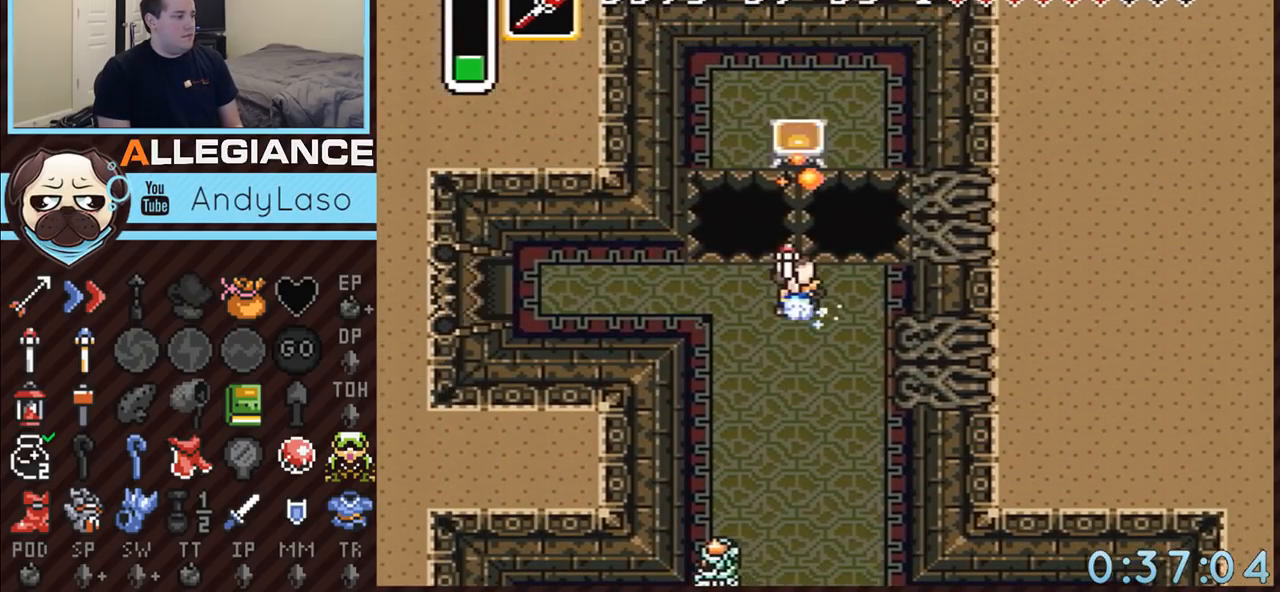
{"buttons": ["A", "Y"], "events": [[67, "DPAD_LEFT", "down"], [200, "DPAD_LEFT", "up"]]}
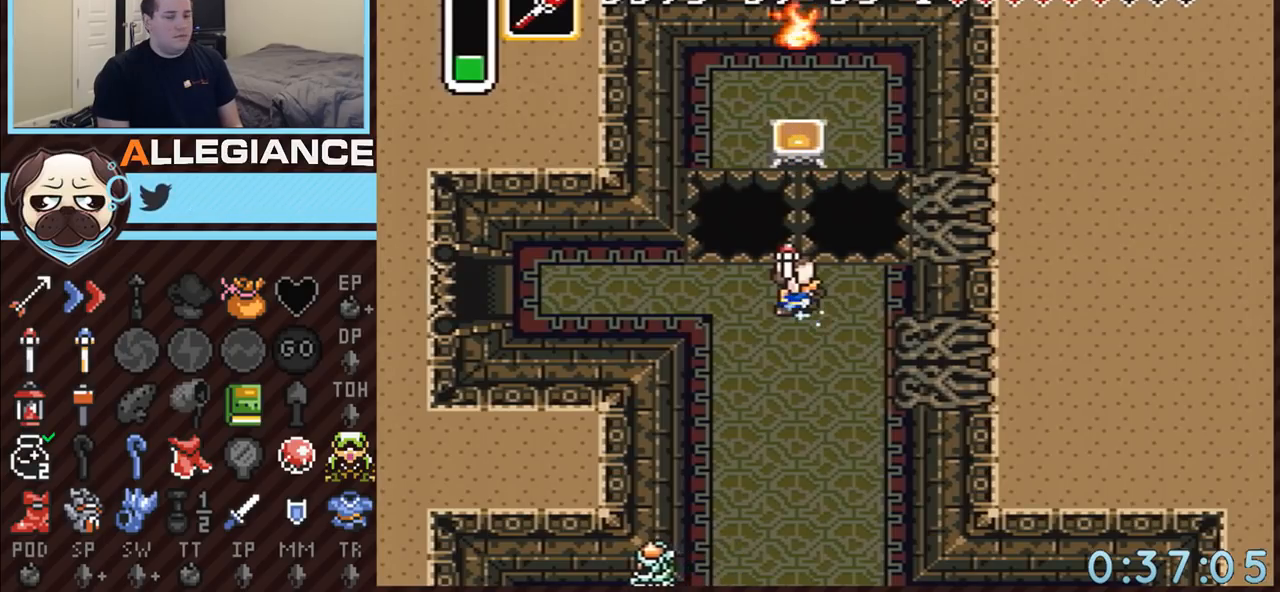
{"buttons": [], "events": [[167, "A", "up"], [167, "Y", "up"]]}
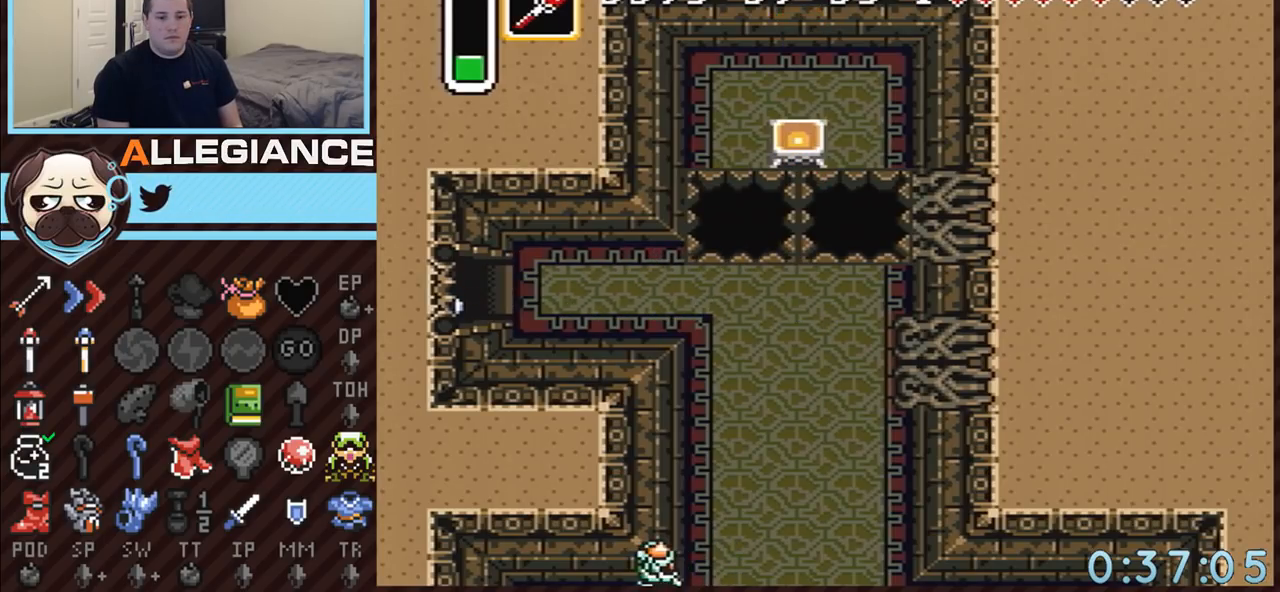
{"buttons": [], "events": []}
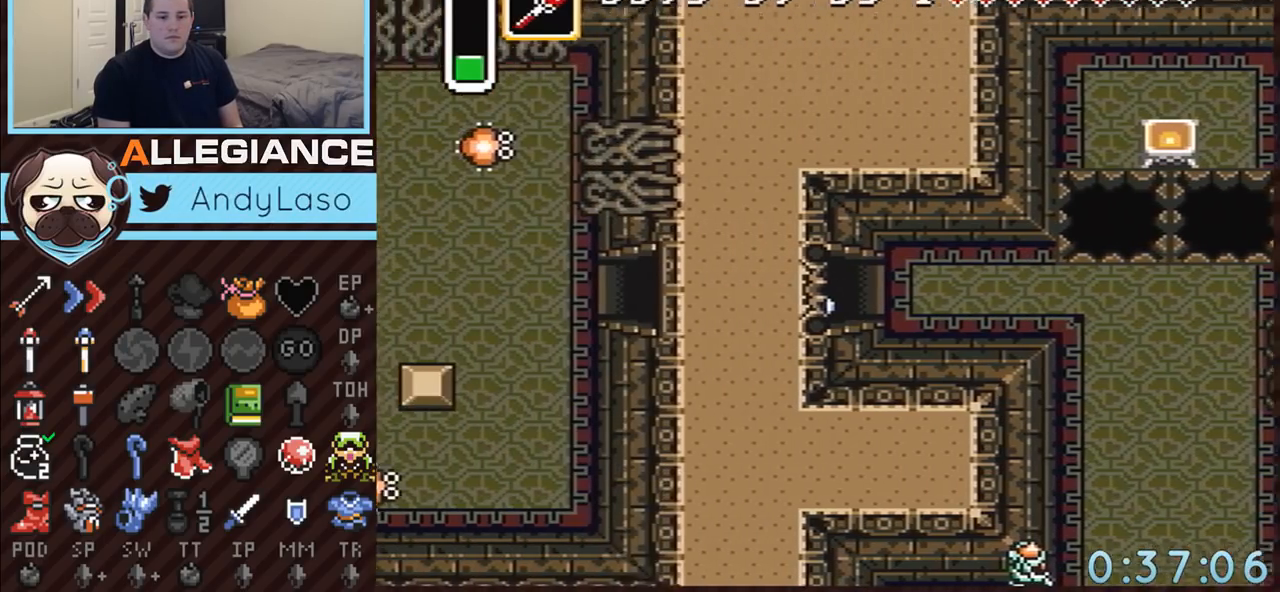
{"buttons": [], "events": []}
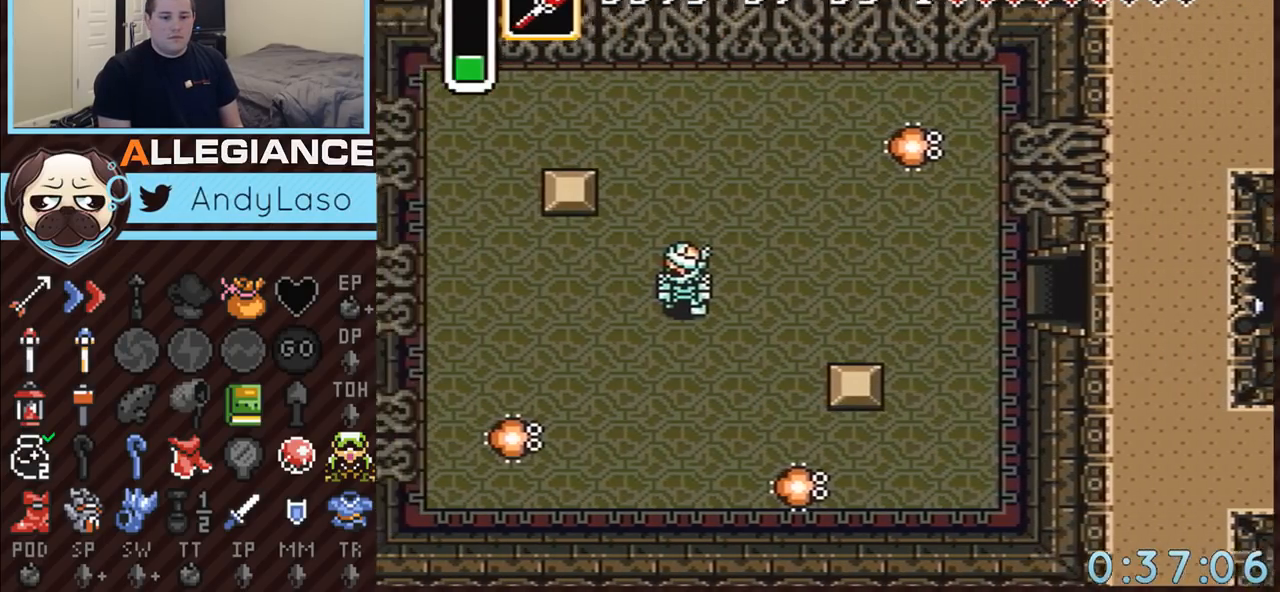
{"buttons": ["DPAD_LEFT"], "events": [[267, "DPAD_LEFT", "down"]]}
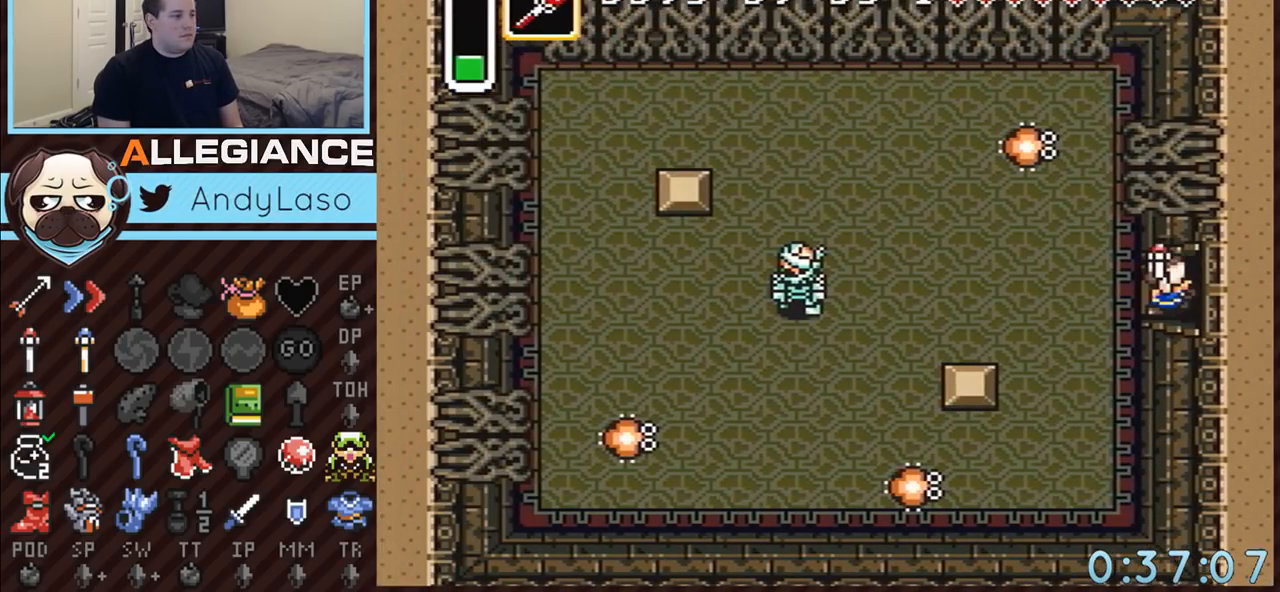
{"buttons": ["DPAD_UP", "DPAD_LEFT"], "events": [[450, "DPAD_UP", "down"]]}
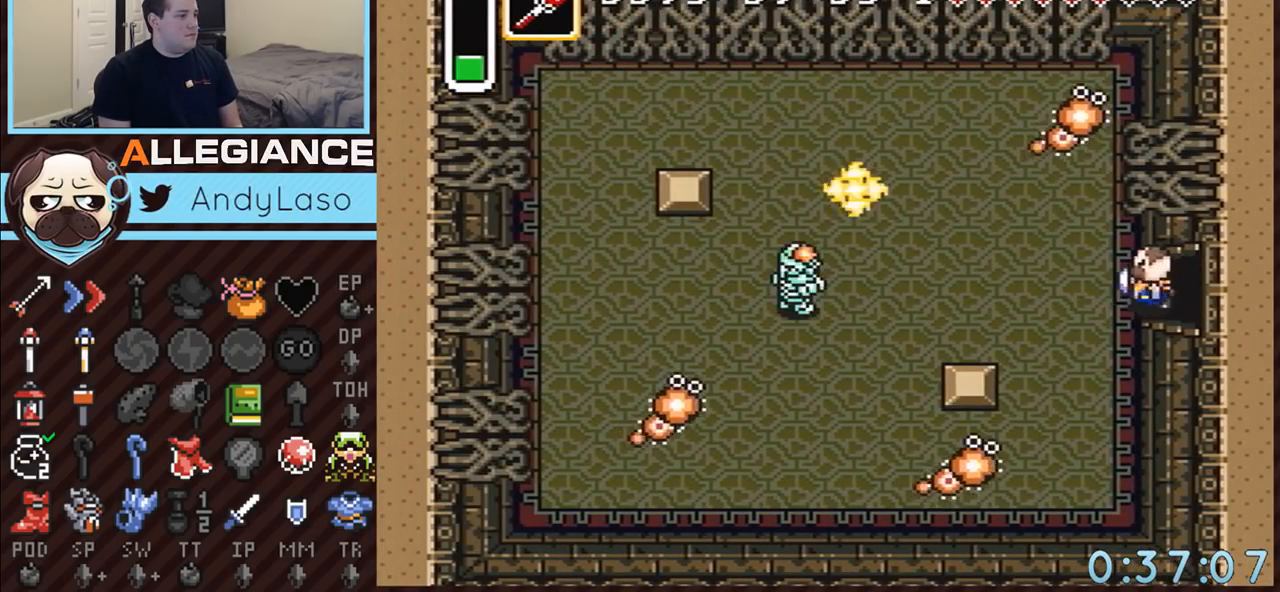
{"buttons": ["DPAD_UP", "DPAD_LEFT"], "events": []}
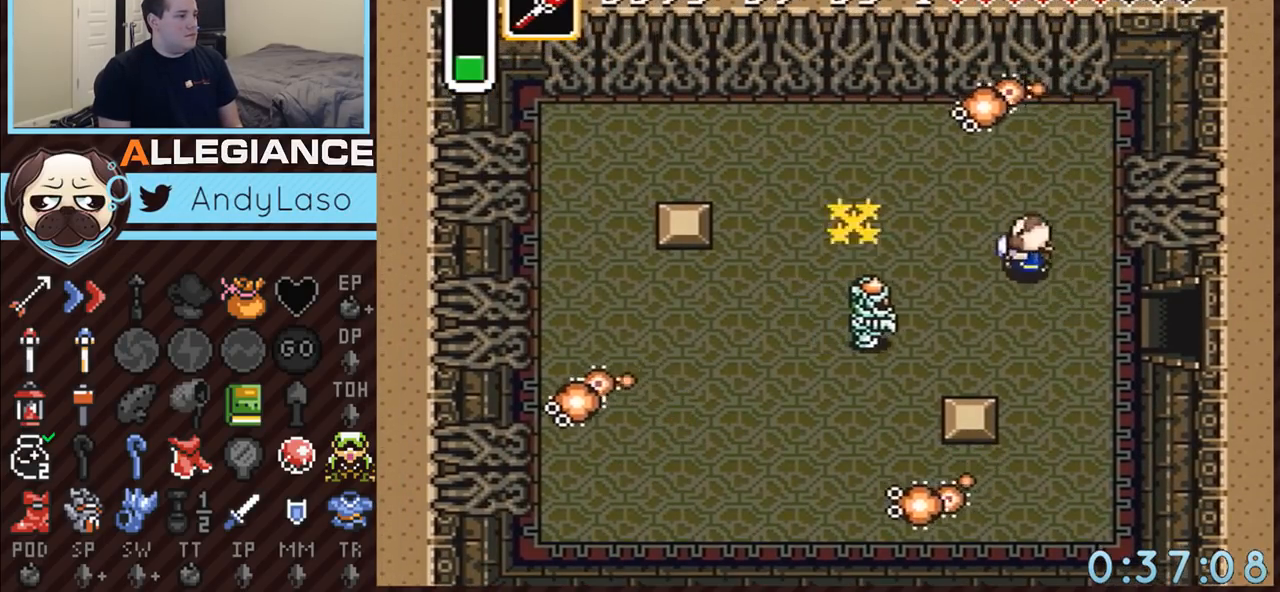
{"buttons": ["B", "DPAD_LEFT"], "events": [[83, "DPAD_LEFT", "up"], [133, "DPAD_LEFT", "down"], [167, "B", "down"], [417, "DPAD_UP", "up"]]}
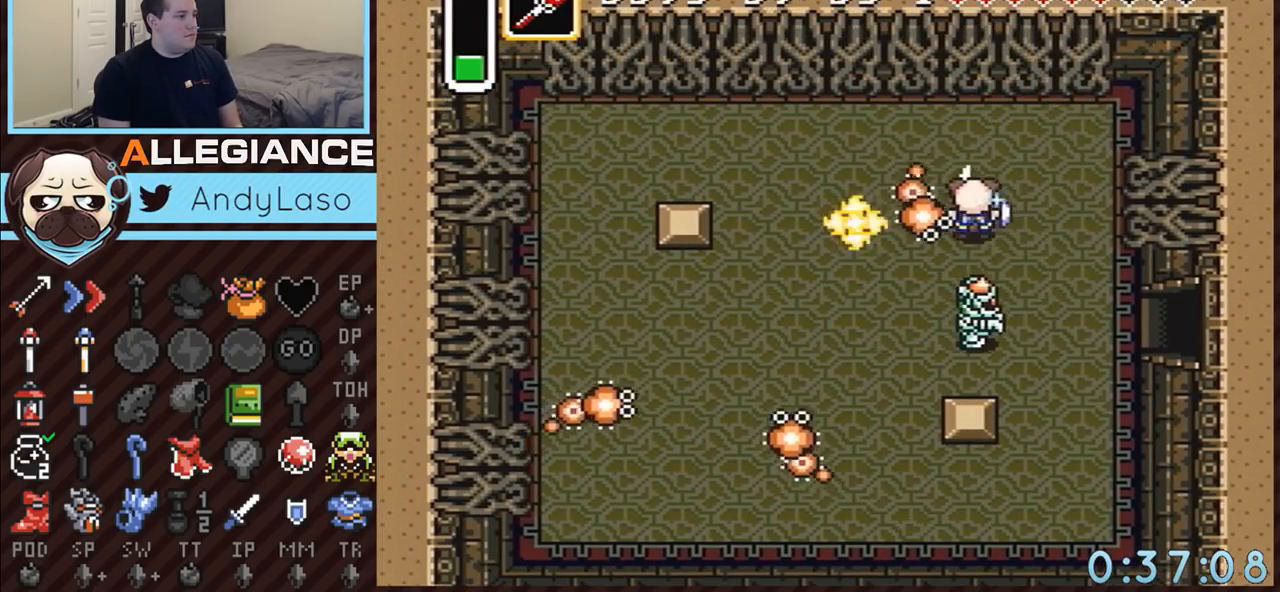
{"buttons": ["DPAD_UP", "DPAD_LEFT"], "events": [[167, "DPAD_UP", "down"], [417, "B", "up"]]}
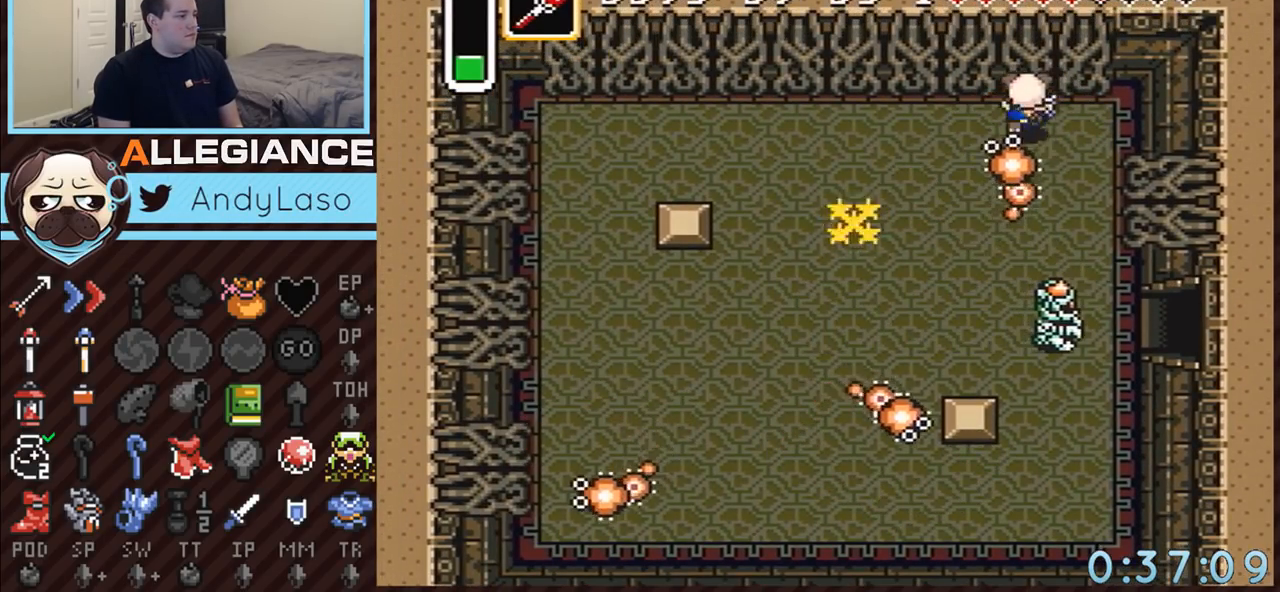
{"buttons": ["DPAD_UP", "DPAD_LEFT"], "events": []}
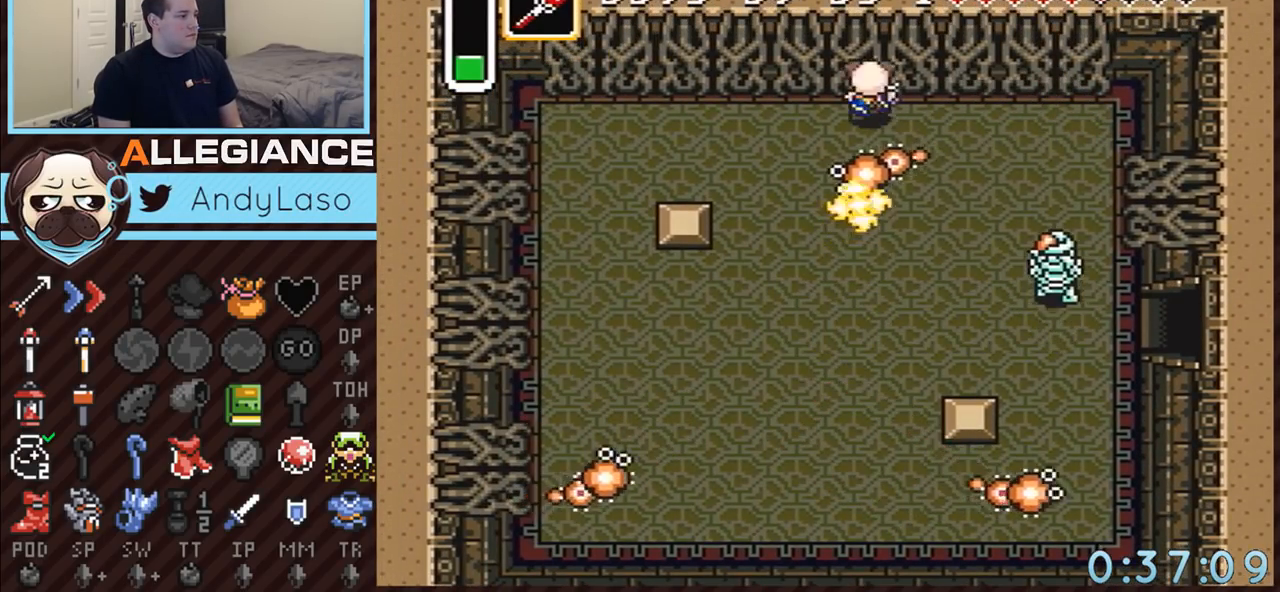
{"buttons": ["DPAD_UP"], "events": [[167, "B", "down"], [233, "DPAD_LEFT", "up"], [317, "B", "up"]]}
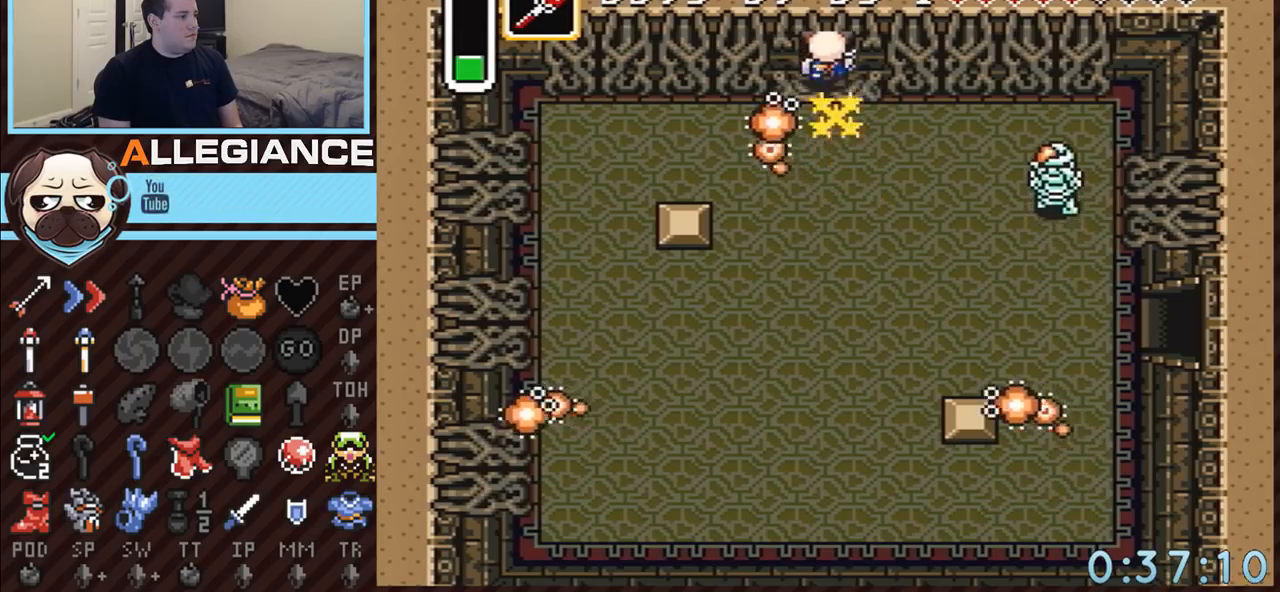
{"buttons": ["DPAD_UP"], "events": []}
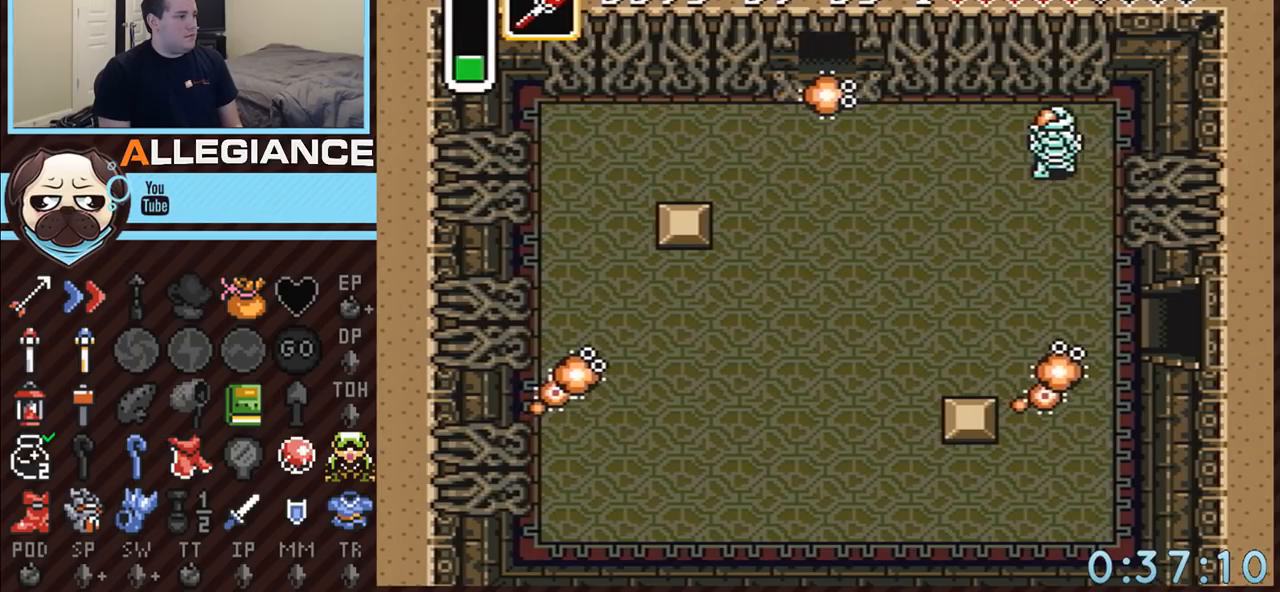
{"buttons": ["DPAD_UP"], "events": []}
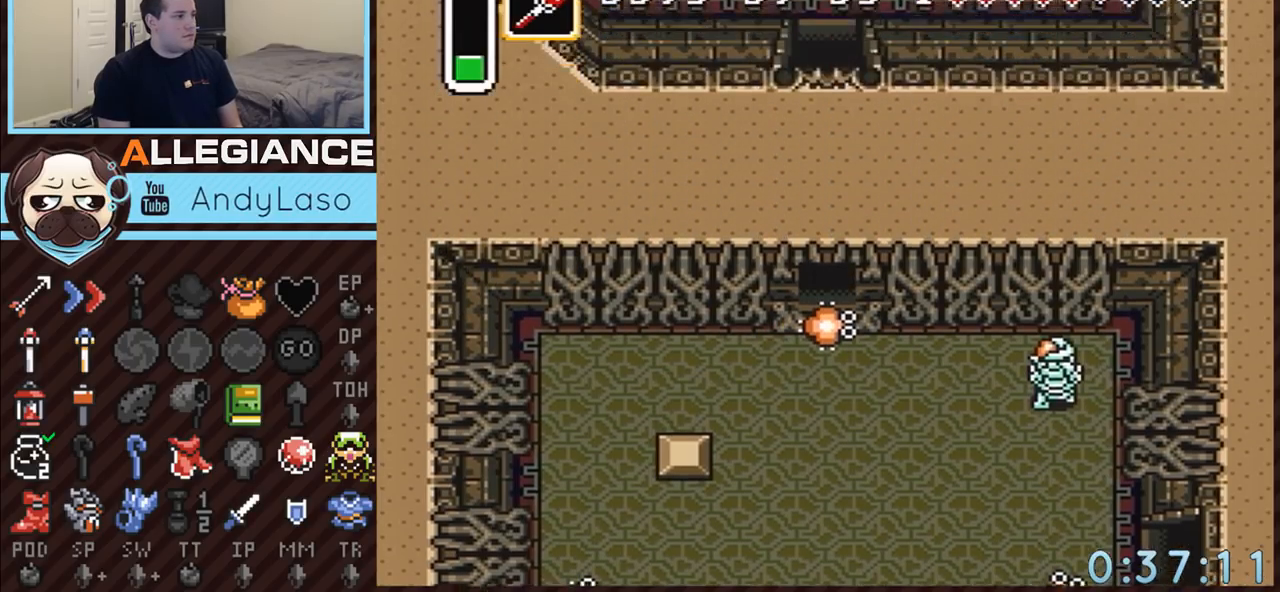
{"buttons": ["DPAD_UP"], "events": []}
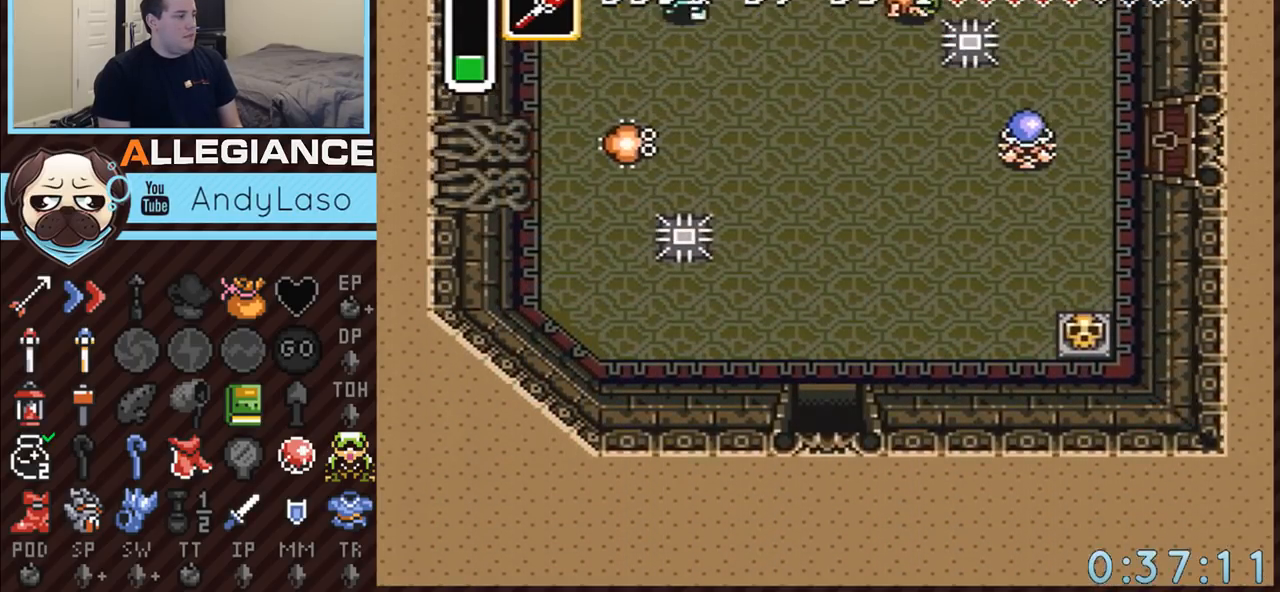
{"buttons": ["DPAD_UP"], "events": []}
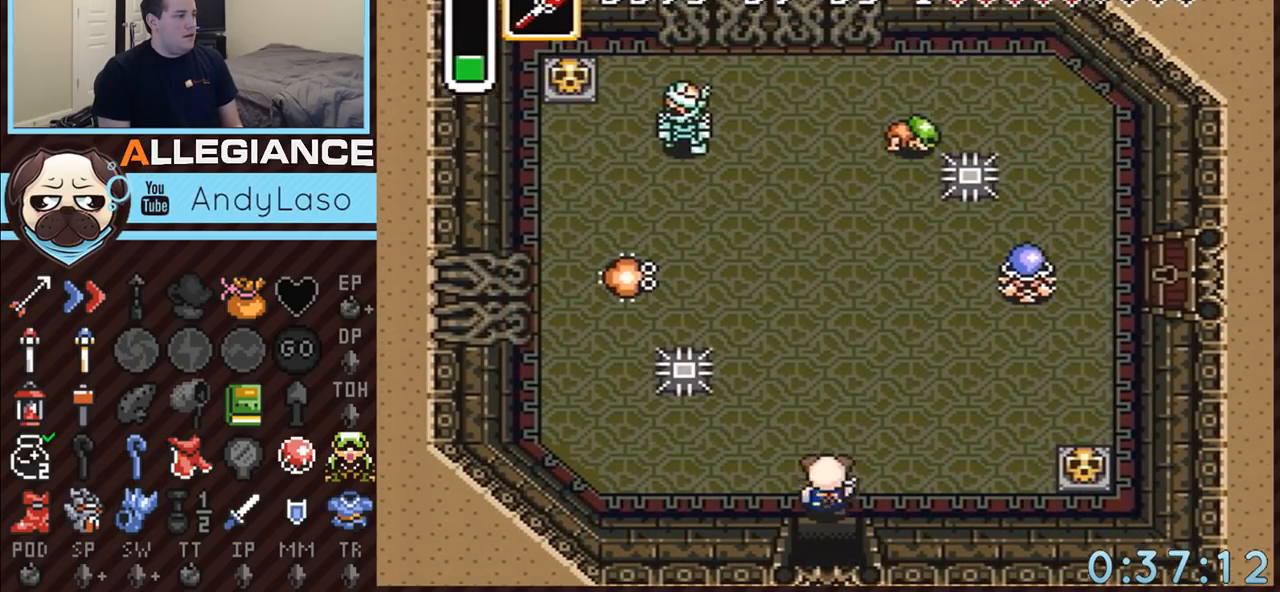
{"buttons": ["DPAD_UP"], "events": []}
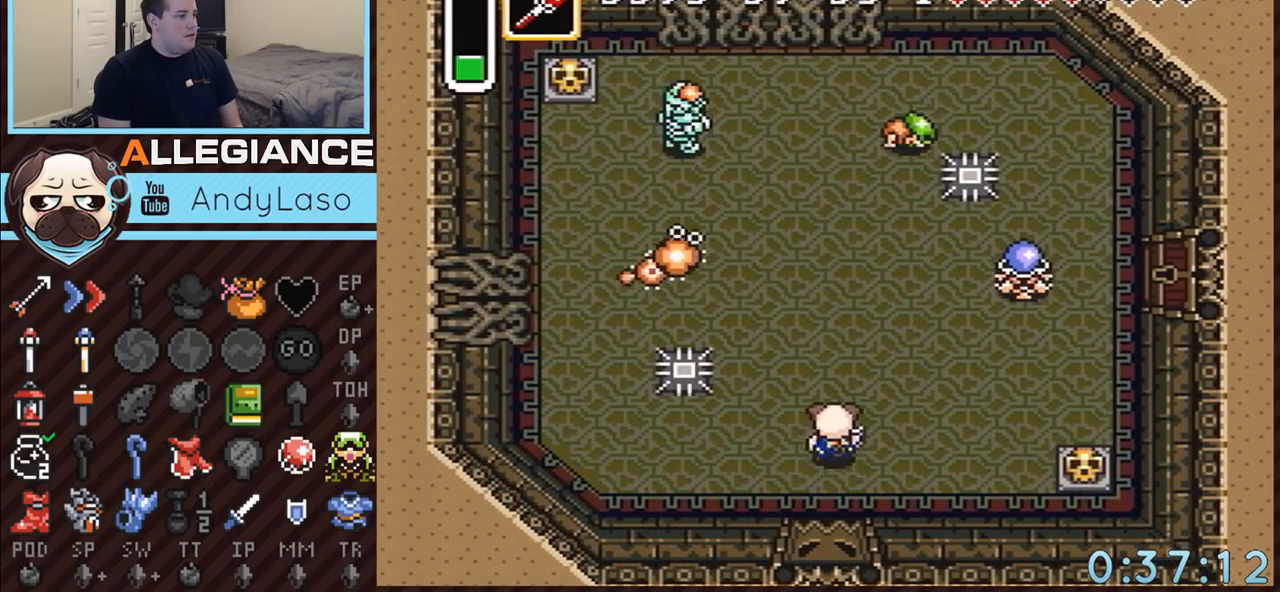
{"buttons": ["DPAD_RIGHT"], "events": [[17, "DPAD_RIGHT", "down"], [267, "DPAD_UP", "up"], [283, "DPAD_UP", "down"], [350, "DPAD_UP", "up"]]}
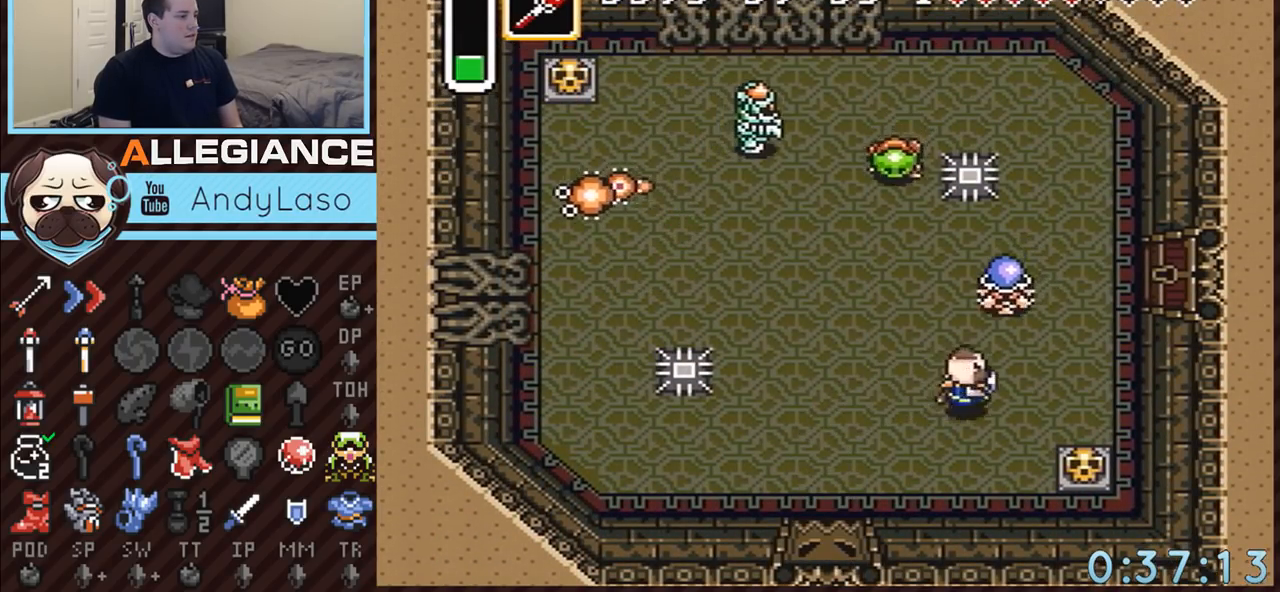
{"buttons": ["DPAD_UP"], "events": [[333, "DPAD_UP", "down"], [483, "DPAD_RIGHT", "up"]]}
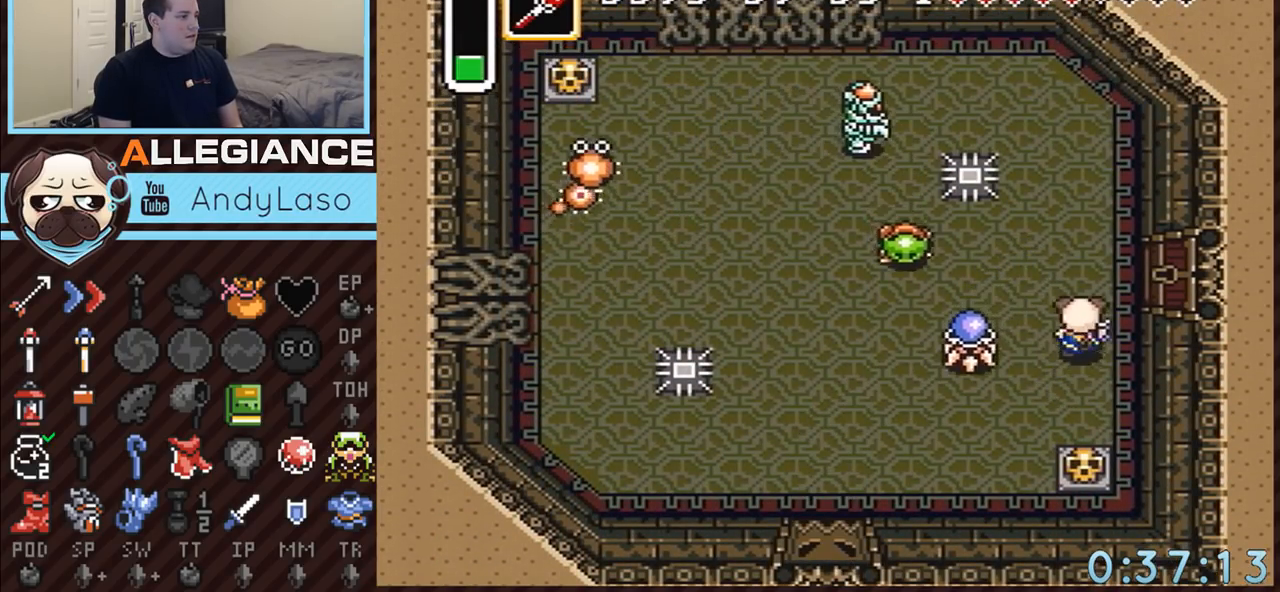
{"buttons": ["DPAD_LEFT"], "events": [[233, "DPAD_LEFT", "down"], [383, "DPAD_UP", "up"]]}
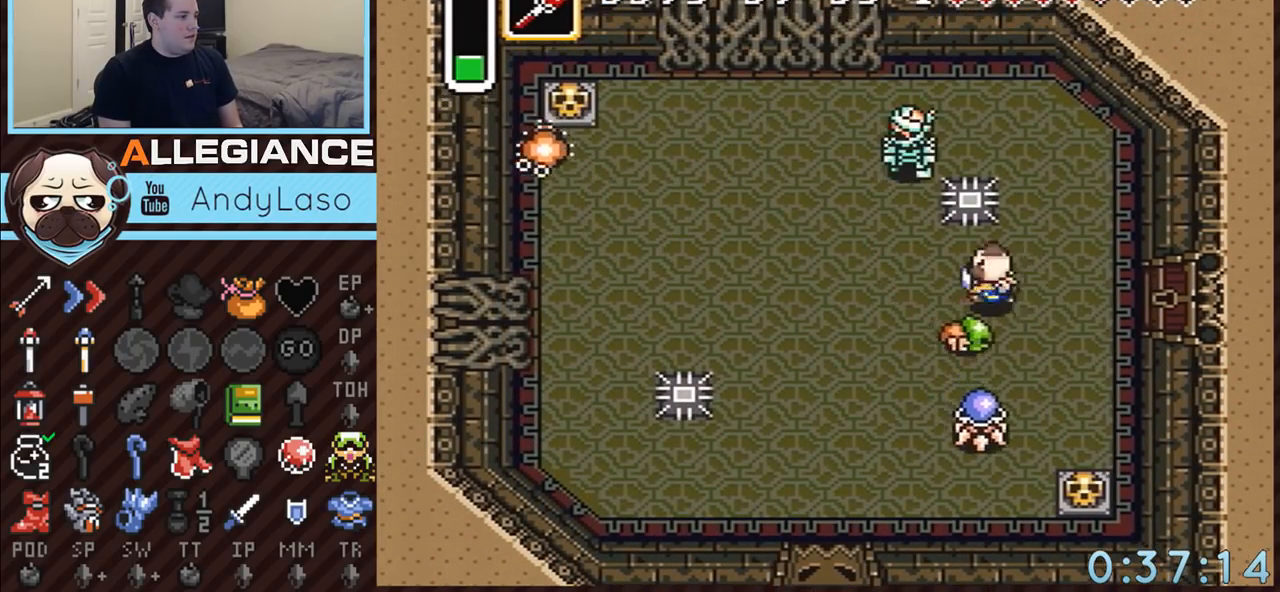
{"buttons": ["B", "DPAD_RIGHT"], "events": [[383, "DPAD_UP", "down"], [450, "DPAD_LEFT", "up"], [450, "DPAD_RIGHT", "down"], [450, "DPAD_UP", "up"], [483, "B", "down"]]}
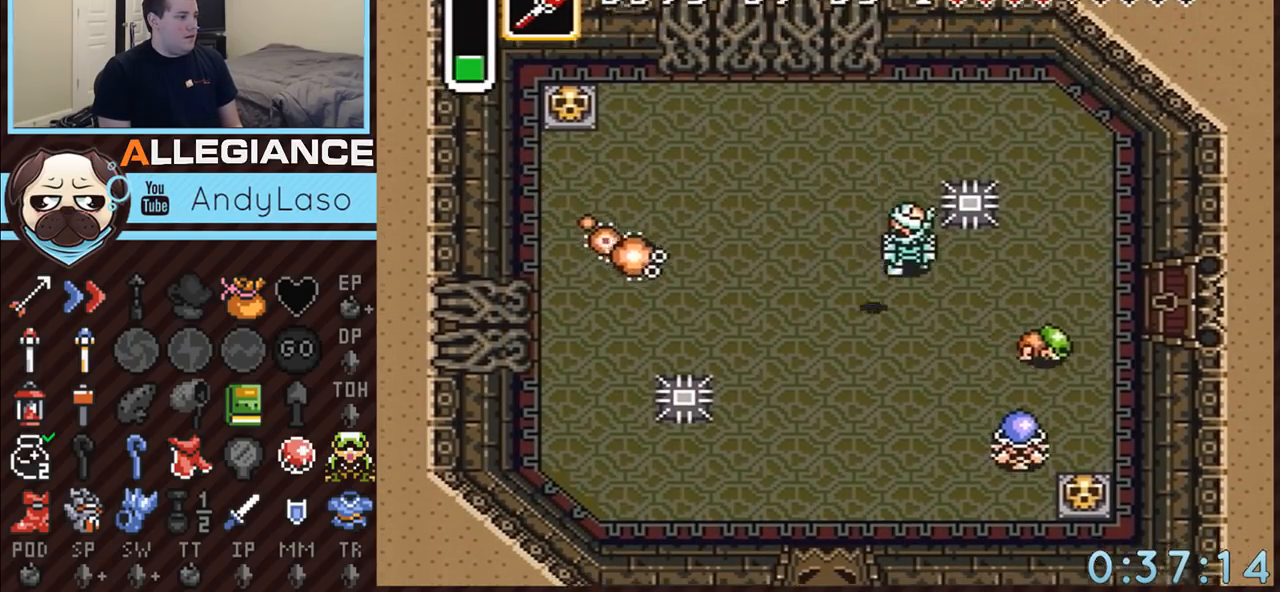
{"buttons": ["DPAD_RIGHT"], "events": [[50, "DPAD_RIGHT", "up"], [133, "DPAD_LEFT", "down"], [200, "B", "up"], [300, "DPAD_DOWN", "down"], [300, "DPAD_LEFT", "up"], [333, "DPAD_DOWN", "up"], [333, "DPAD_RIGHT", "down"], [383, "DPAD_DOWN", "down"], [483, "DPAD_DOWN", "up"]]}
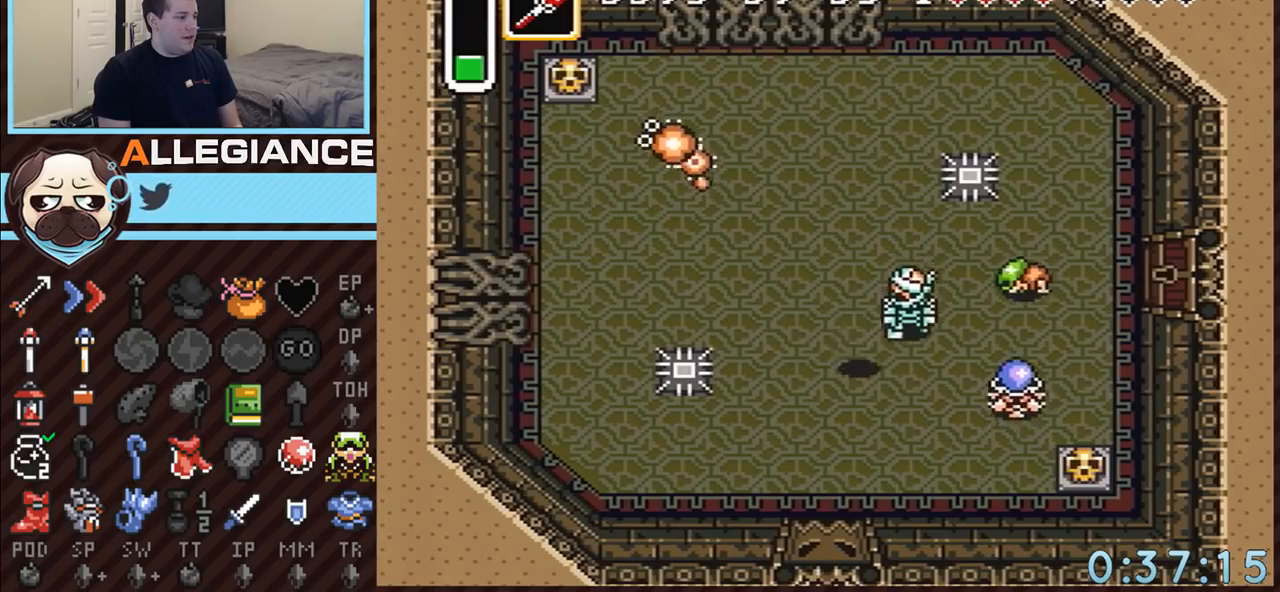
{"buttons": ["DPAD_UP", "DPAD_LEFT"], "events": [[17, "B", "down"], [50, "DPAD_RIGHT", "up"], [300, "B", "up"], [333, "DPAD_LEFT", "down"], [383, "DPAD_UP", "down"]]}
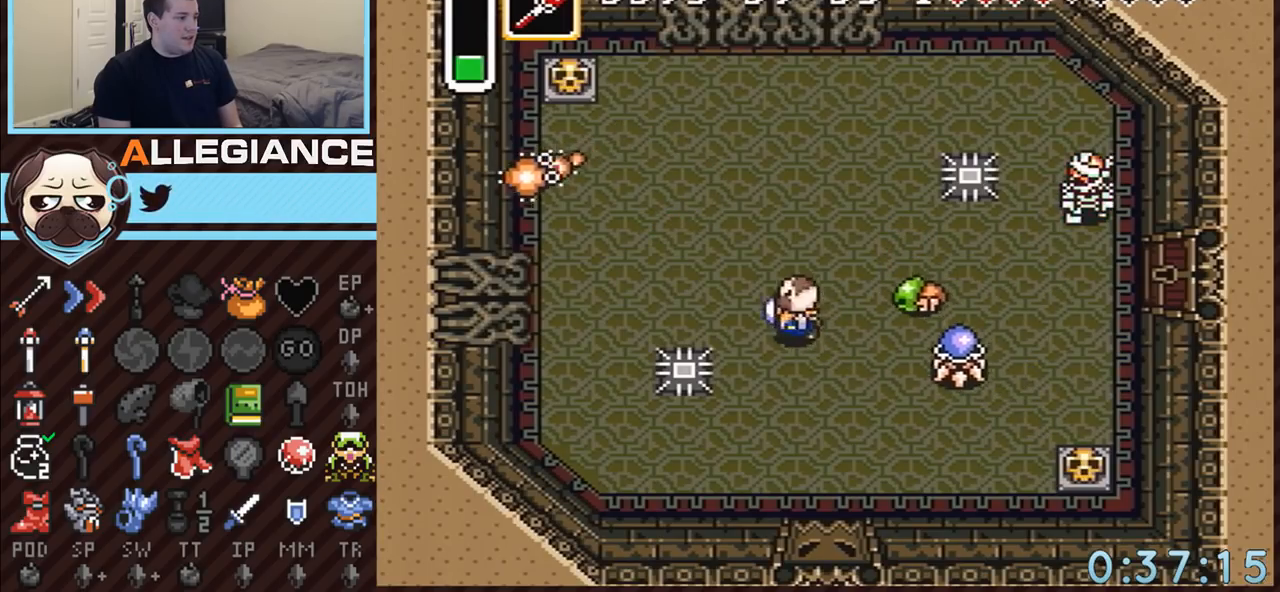
{"buttons": ["DPAD_RIGHT"], "events": [[83, "DPAD_LEFT", "up"], [317, "DPAD_RIGHT", "down"], [350, "DPAD_RIGHT", "up"], [417, "DPAD_RIGHT", "down"], [483, "DPAD_UP", "up"]]}